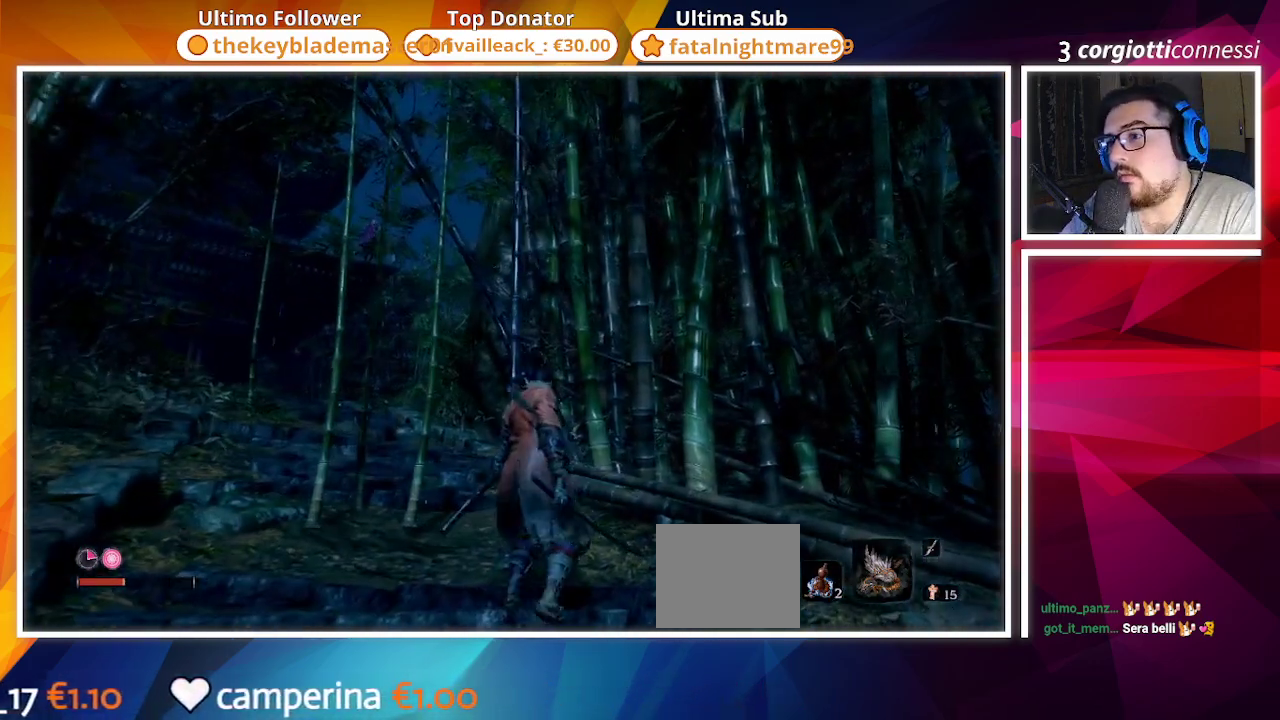
Gameplay with a controller (PlayStation layout); each line is a JSON object with the inputs held at the frame after it. "events" lists button and stick changes between this image and that frame as [ms after this image, input, new state], when the widget could be followed in between.
{"buttons": [], "left_stick": "center", "right_stick": "center", "events": []}
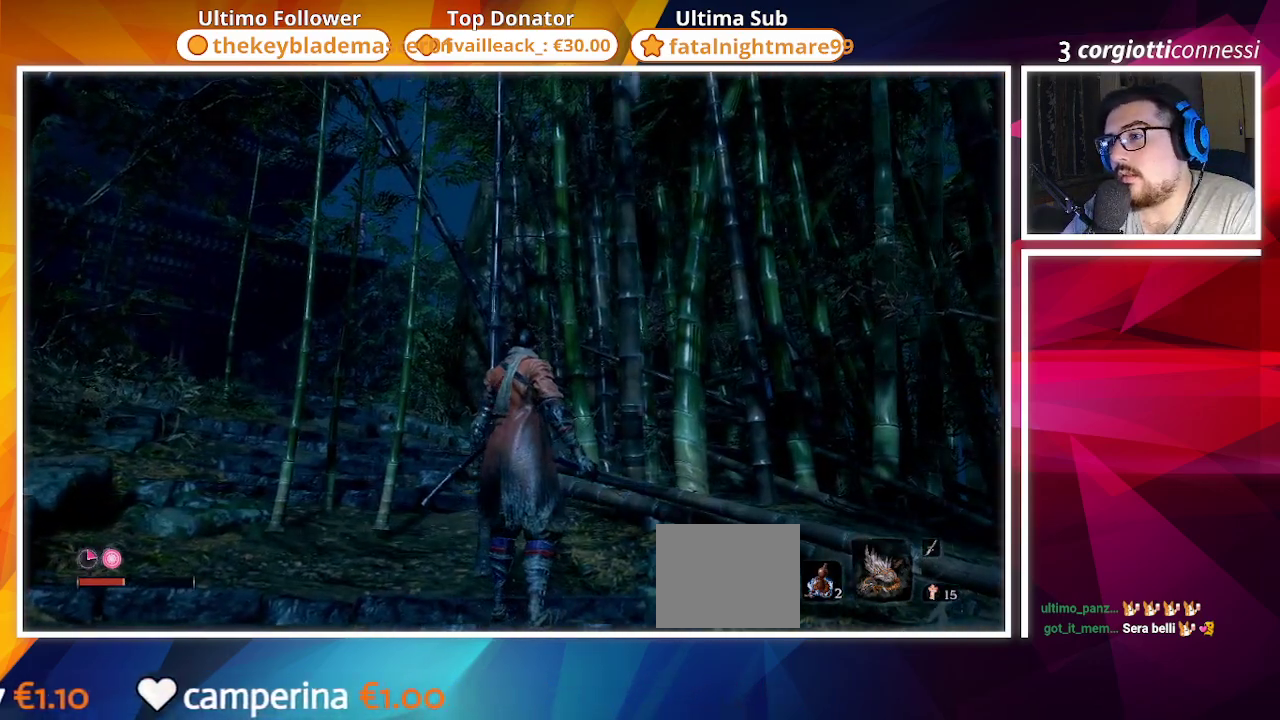
{"buttons": [], "left_stick": "down-right", "right_stick": "down-right", "events": [[183, "left_stick", "down-right"], [183, "right_stick", "down-right"]]}
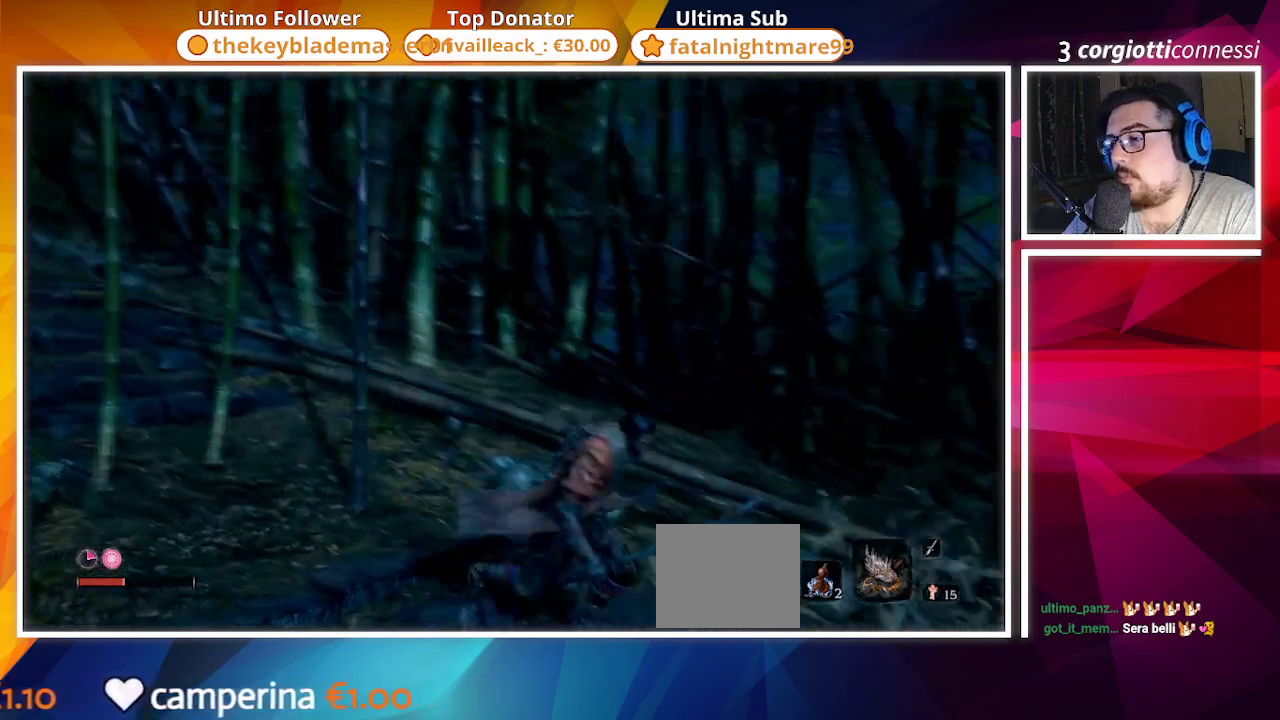
{"buttons": [], "left_stick": "up-right", "right_stick": "down-right", "events": [[33, "left_stick", "right"], [167, "left_stick", "up-right"]]}
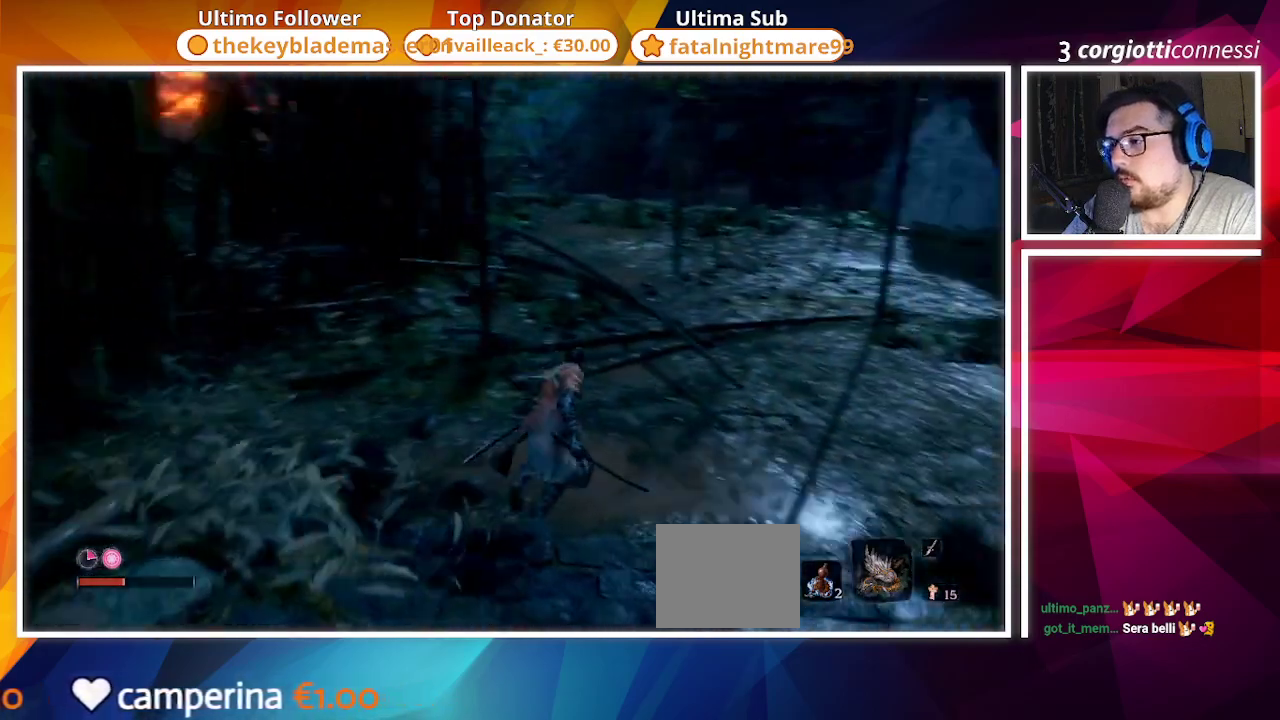
{"buttons": [], "left_stick": "up", "right_stick": "center", "events": [[100, "left_stick", "up"], [133, "right_stick", "center"]]}
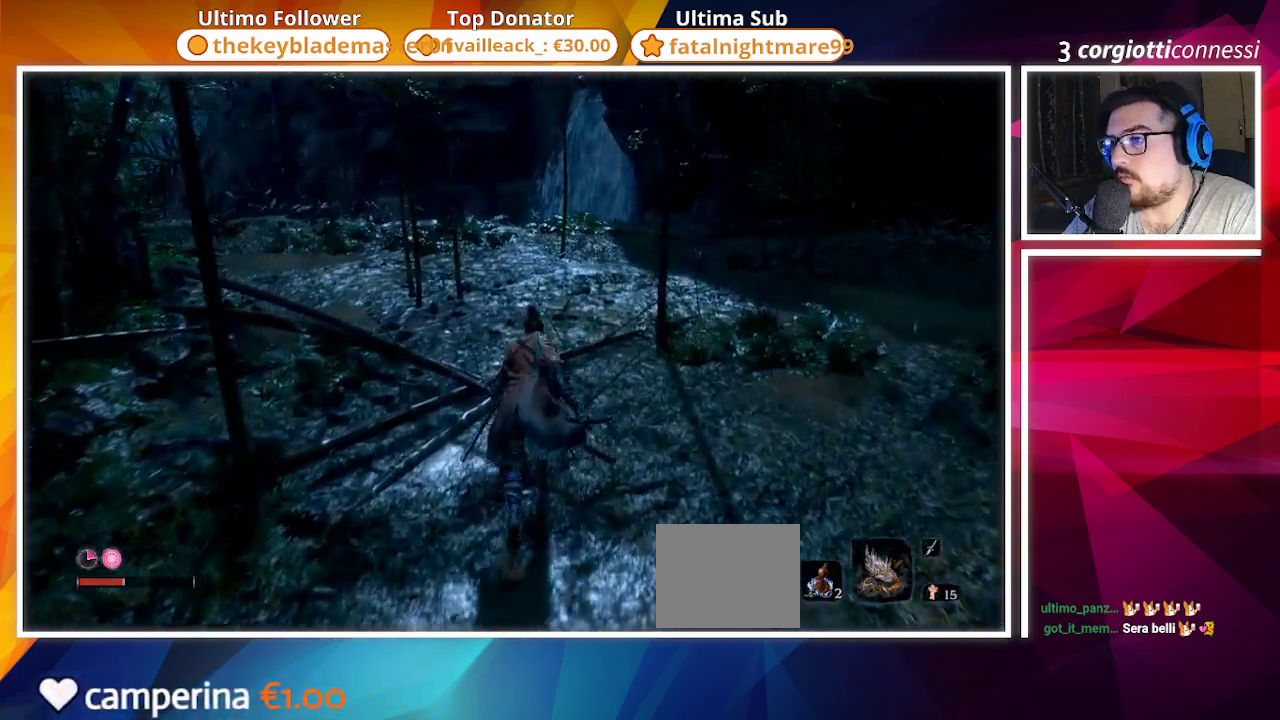
{"buttons": [], "left_stick": "up", "right_stick": "center", "events": [[167, "right_stick", "left"], [317, "right_stick", "center"]]}
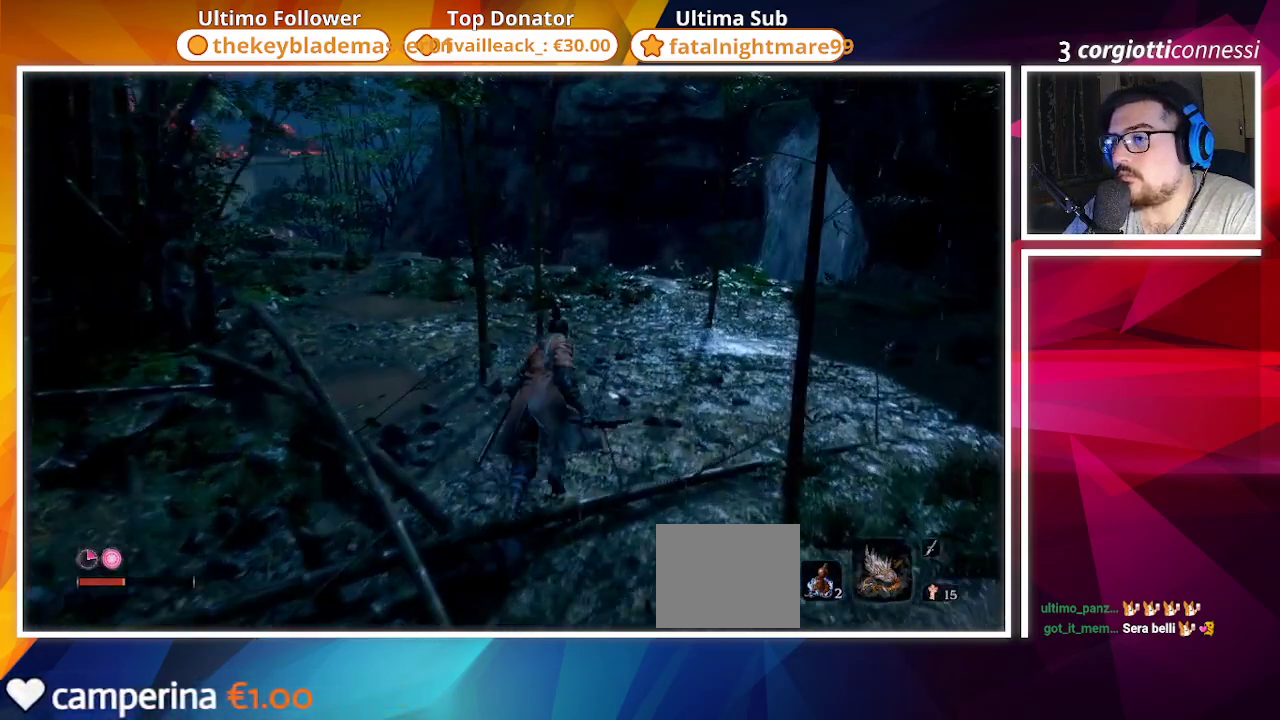
{"buttons": [], "left_stick": "up", "right_stick": "center", "events": []}
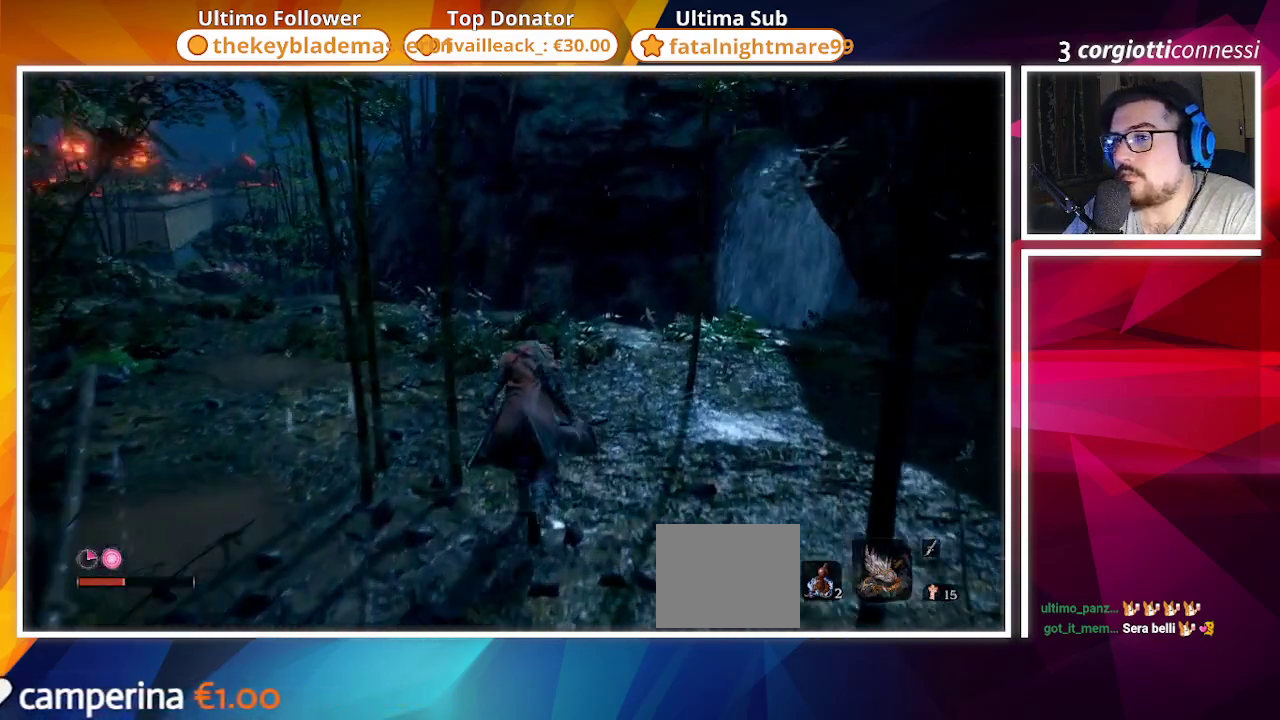
{"buttons": [], "left_stick": "up", "right_stick": "center", "events": [[67, "right_stick", "down"], [250, "right_stick", "center"]]}
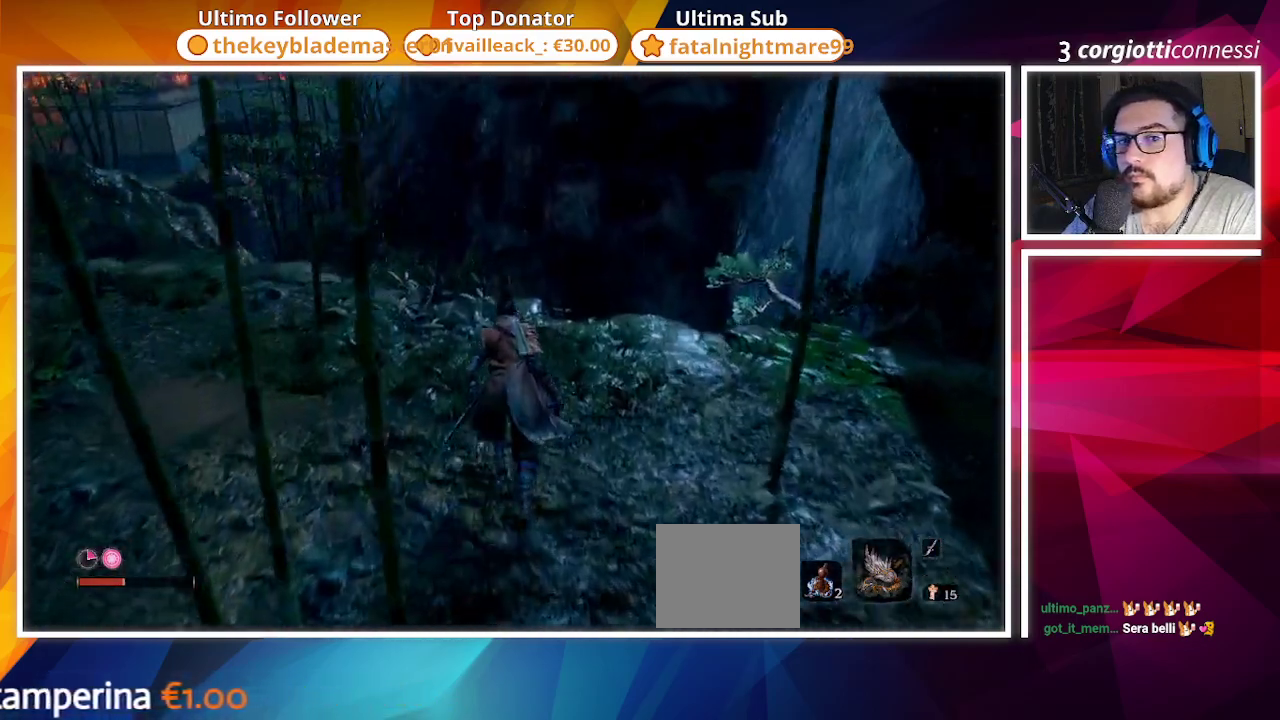
{"buttons": [], "left_stick": "center", "right_stick": "center", "events": [[167, "left_stick", "center"]]}
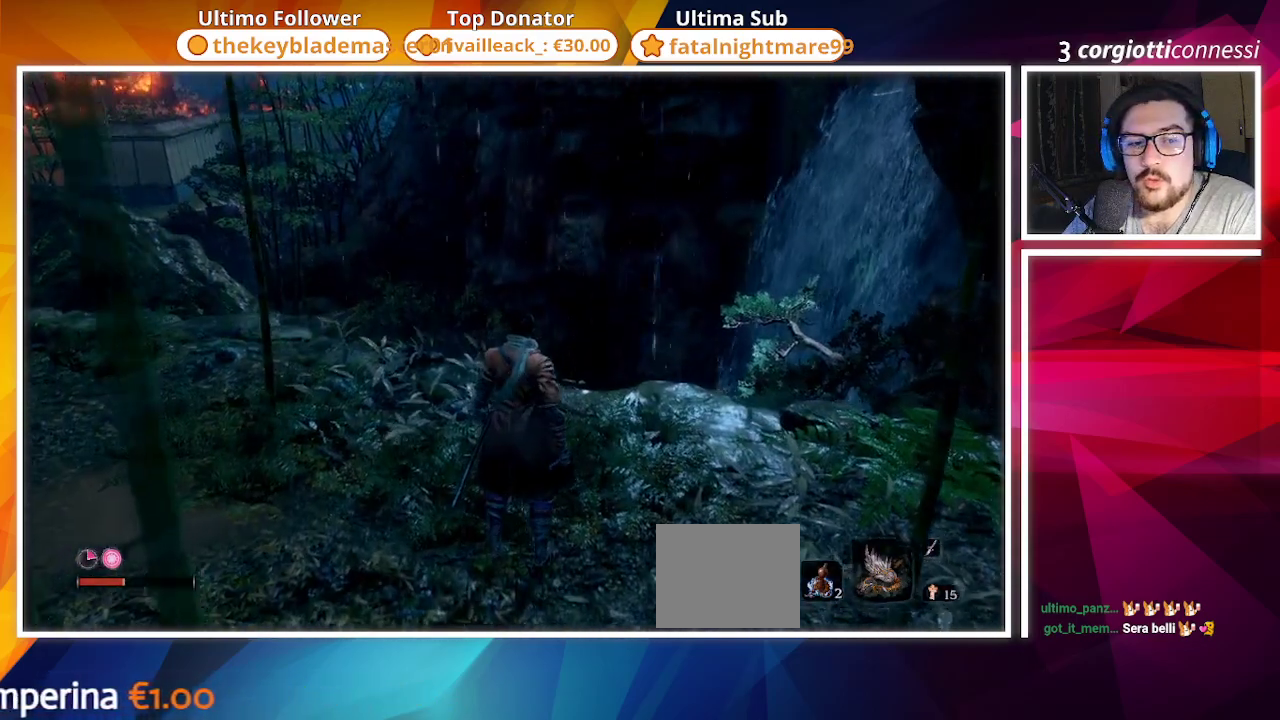
{"buttons": [], "left_stick": "center", "right_stick": "center", "events": []}
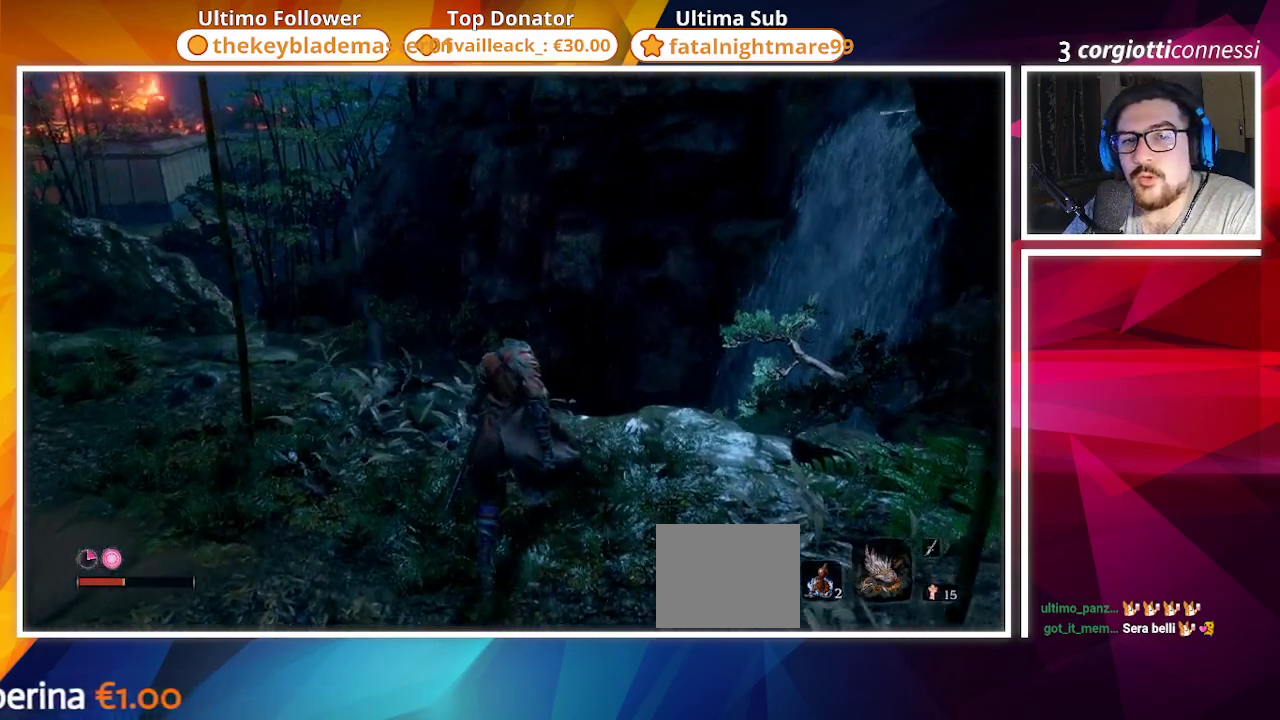
{"buttons": [], "left_stick": "up", "right_stick": "down", "events": [[333, "right_stick", "down-right"], [367, "left_stick", "up"], [450, "right_stick", "down"]]}
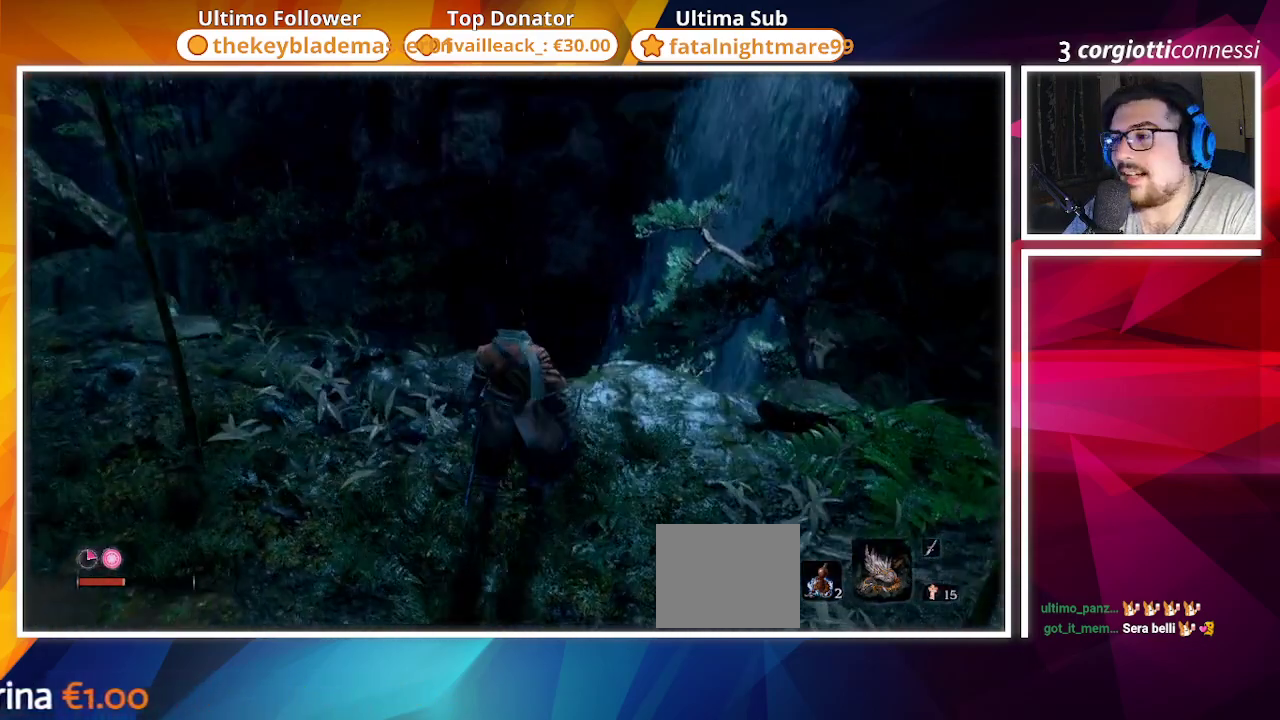
{"buttons": [], "left_stick": "center", "right_stick": "center", "events": [[83, "left_stick", "center"], [283, "right_stick", "down-left"], [433, "right_stick", "center"]]}
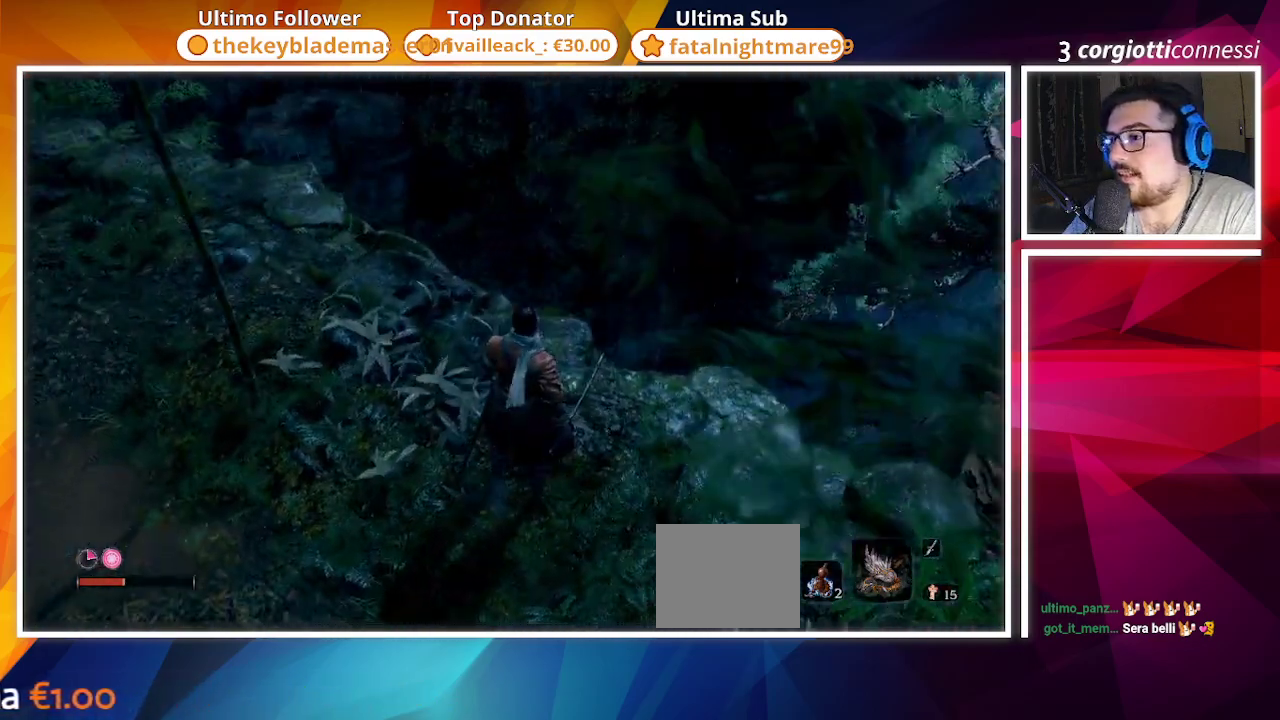
{"buttons": [], "left_stick": "up", "right_stick": "left", "events": [[167, "right_stick", "left"], [267, "left_stick", "up"]]}
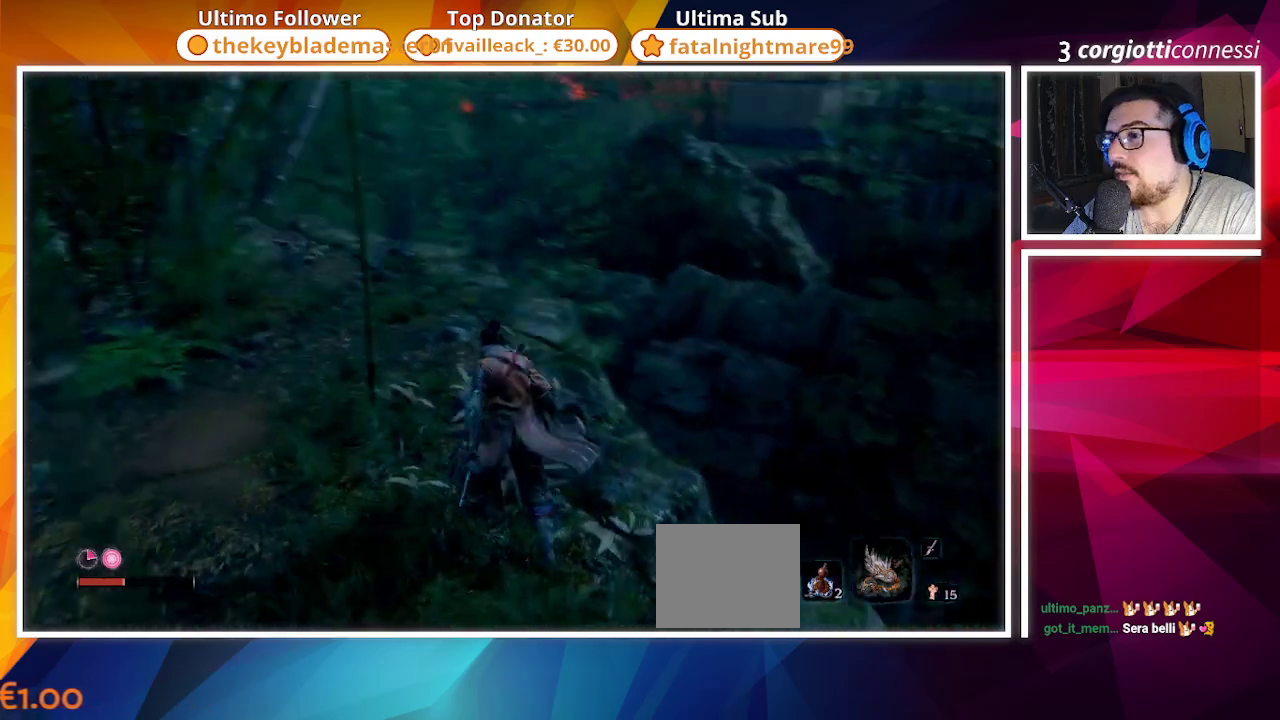
{"buttons": [], "left_stick": "up", "right_stick": "down-left", "events": [[67, "right_stick", "center"], [417, "right_stick", "down-left"]]}
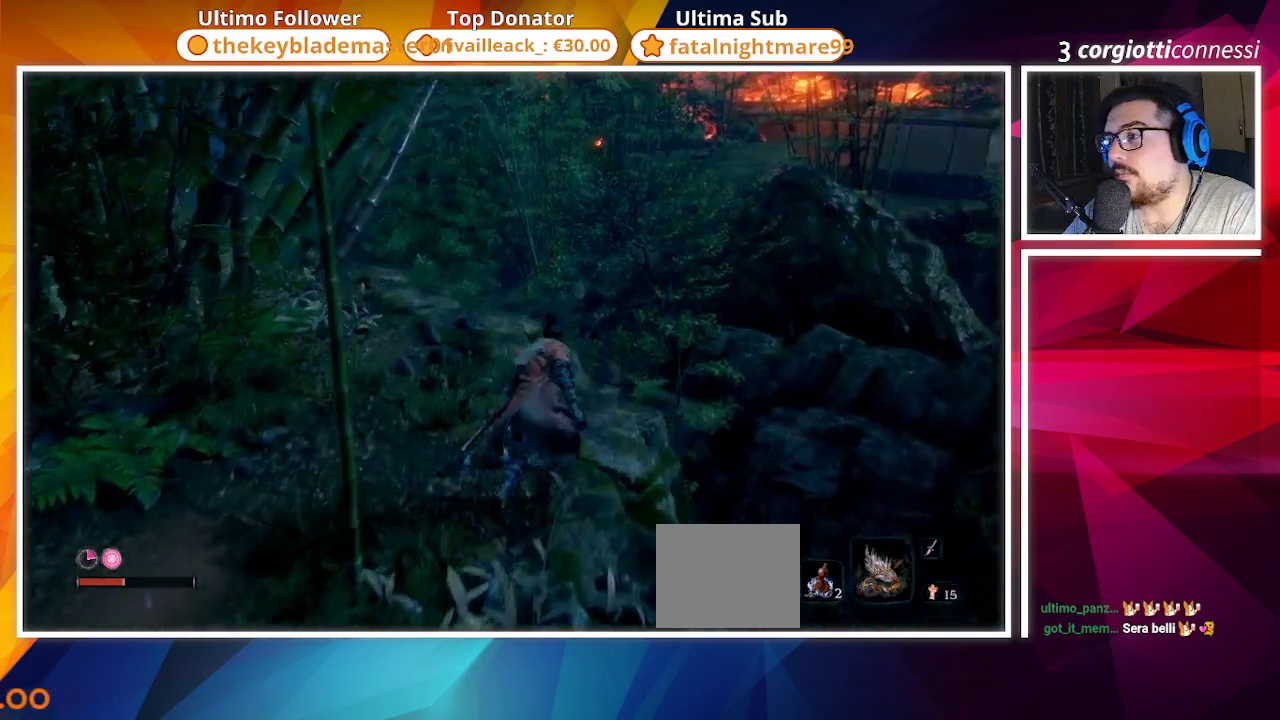
{"buttons": [], "left_stick": "center", "right_stick": "center", "events": [[117, "right_stick", "left"], [317, "right_stick", "center"], [450, "left_stick", "center"]]}
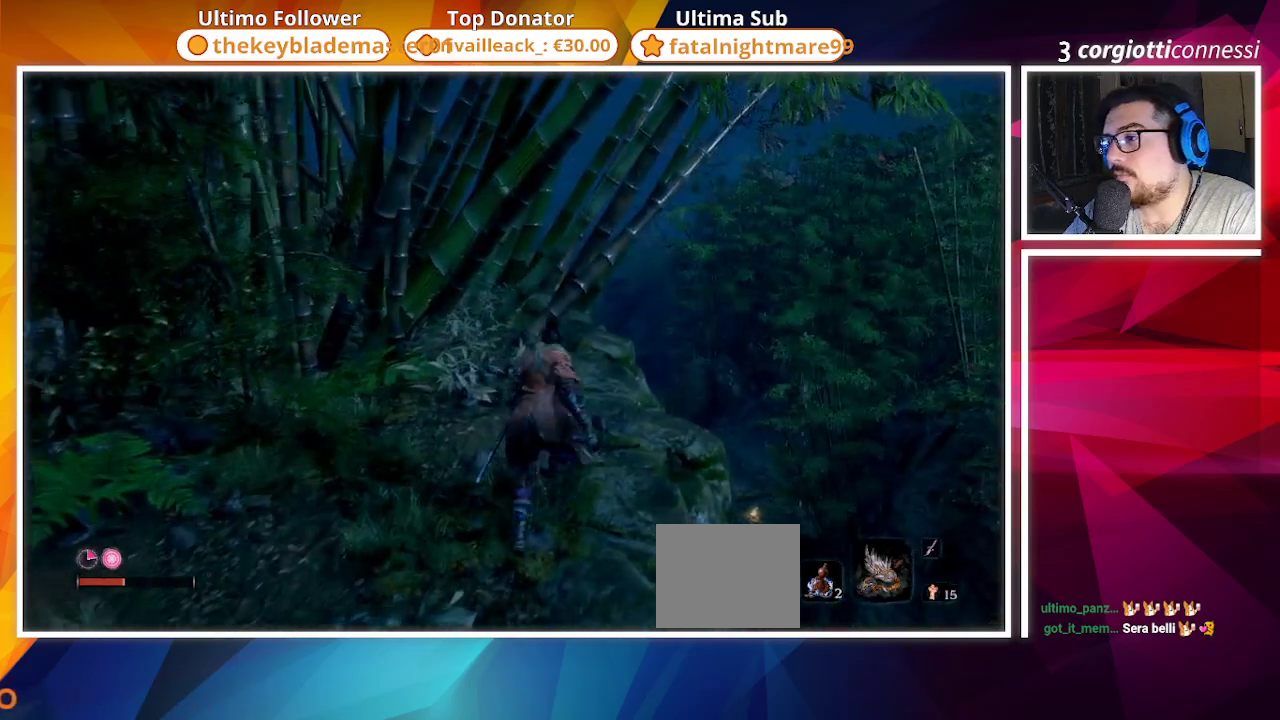
{"buttons": [], "left_stick": "center", "right_stick": "center", "events": [[33, "right_stick", "left"], [200, "right_stick", "center"]]}
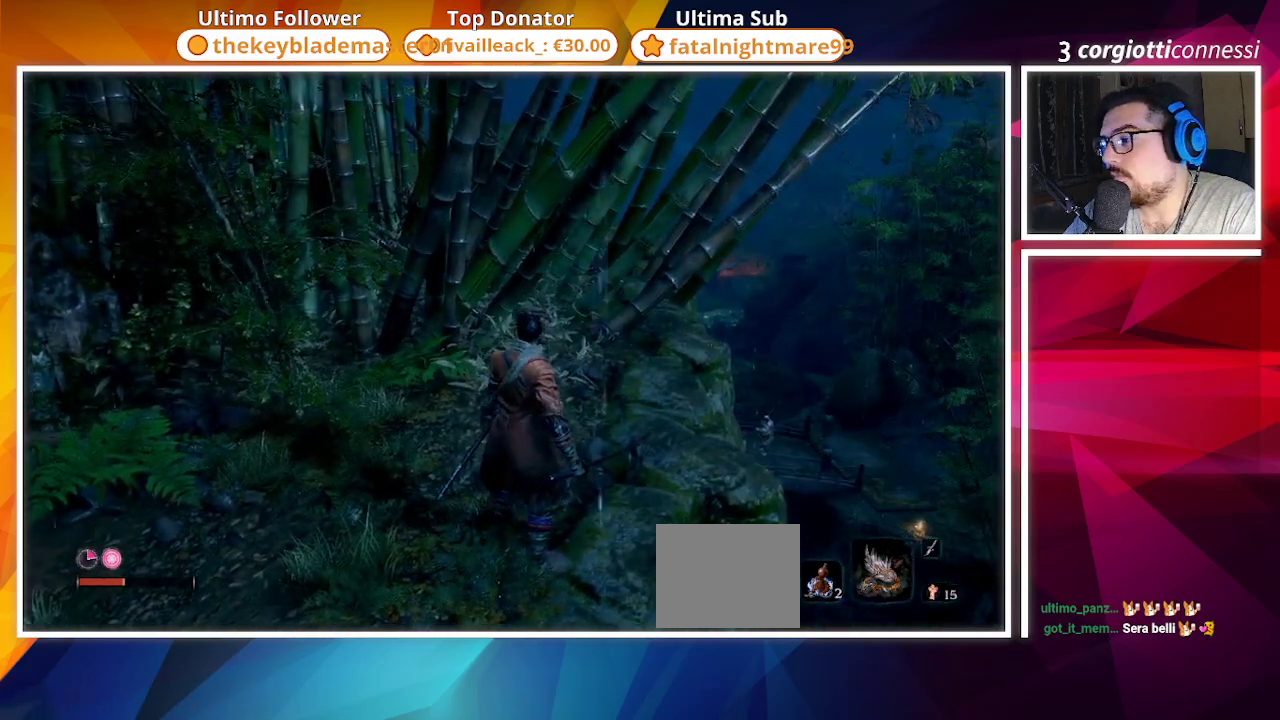
{"buttons": [], "left_stick": "center", "right_stick": "center", "events": [[100, "right_stick", "left"], [250, "right_stick", "center"]]}
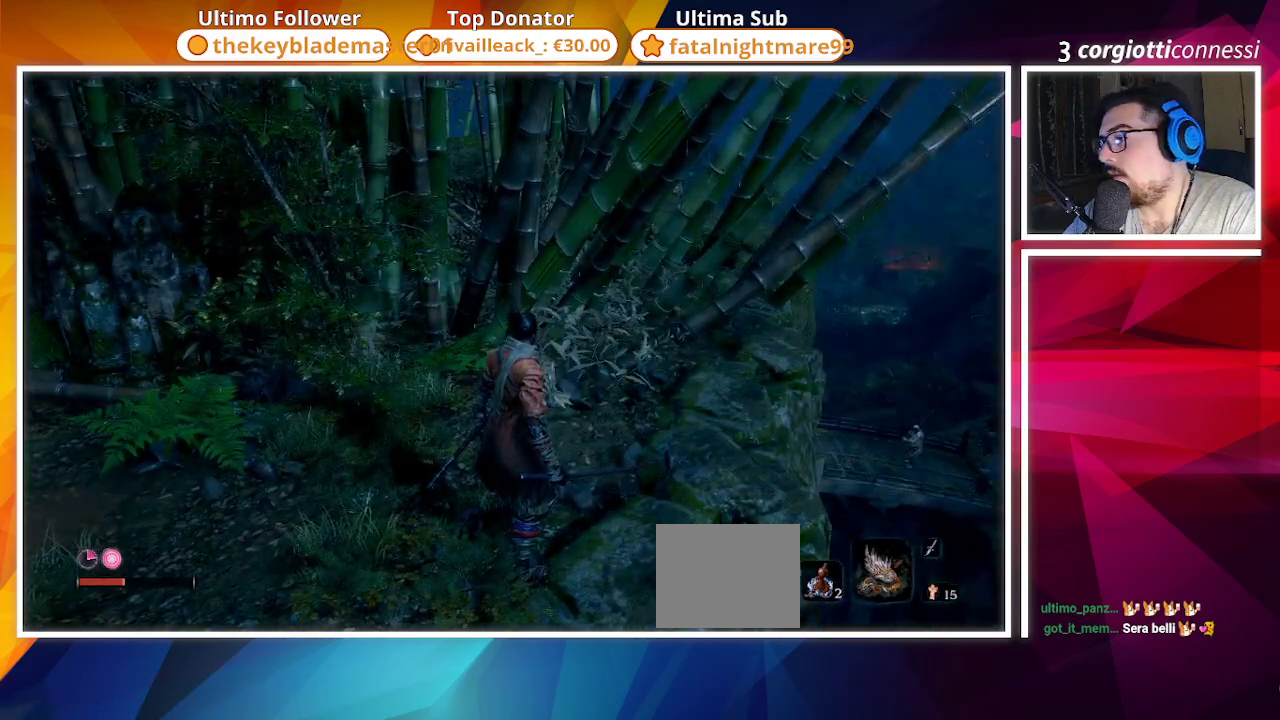
{"buttons": [], "left_stick": "up-left", "right_stick": "left", "events": [[283, "left_stick", "left"], [283, "right_stick", "left"], [333, "left_stick", "up-left"]]}
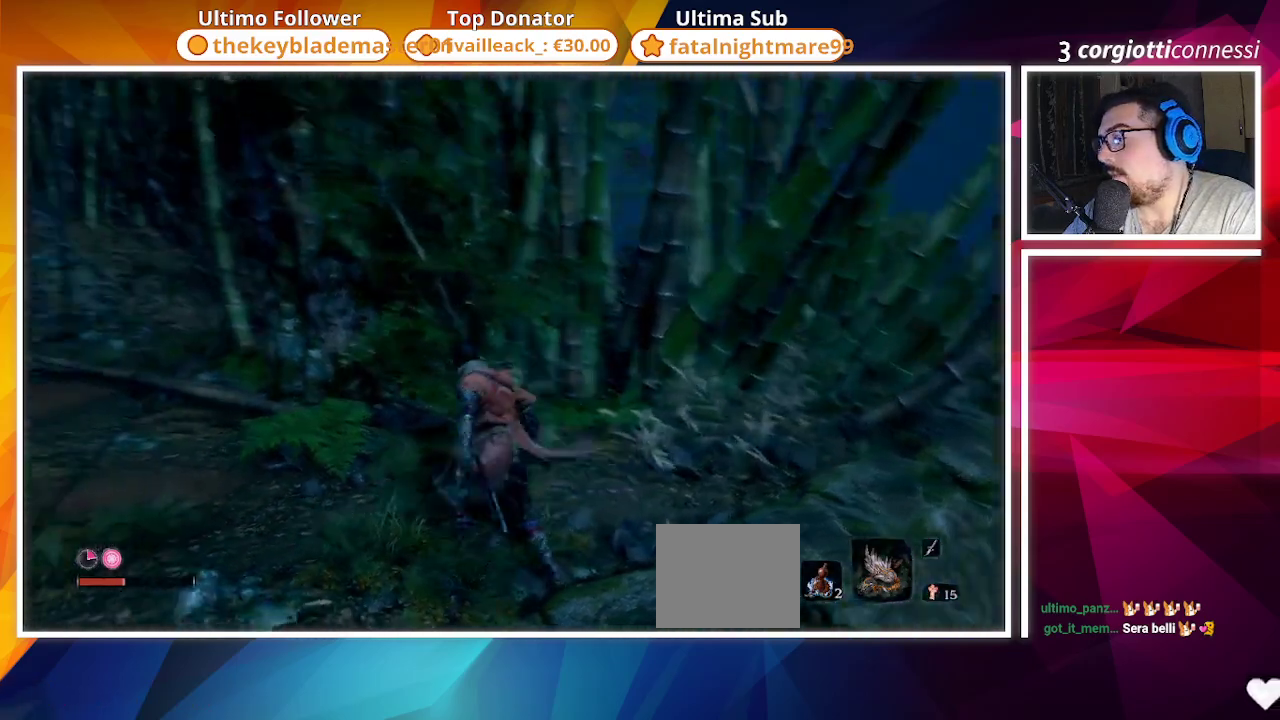
{"buttons": [], "left_stick": "up-left", "right_stick": "center", "events": [[217, "right_stick", "center"]]}
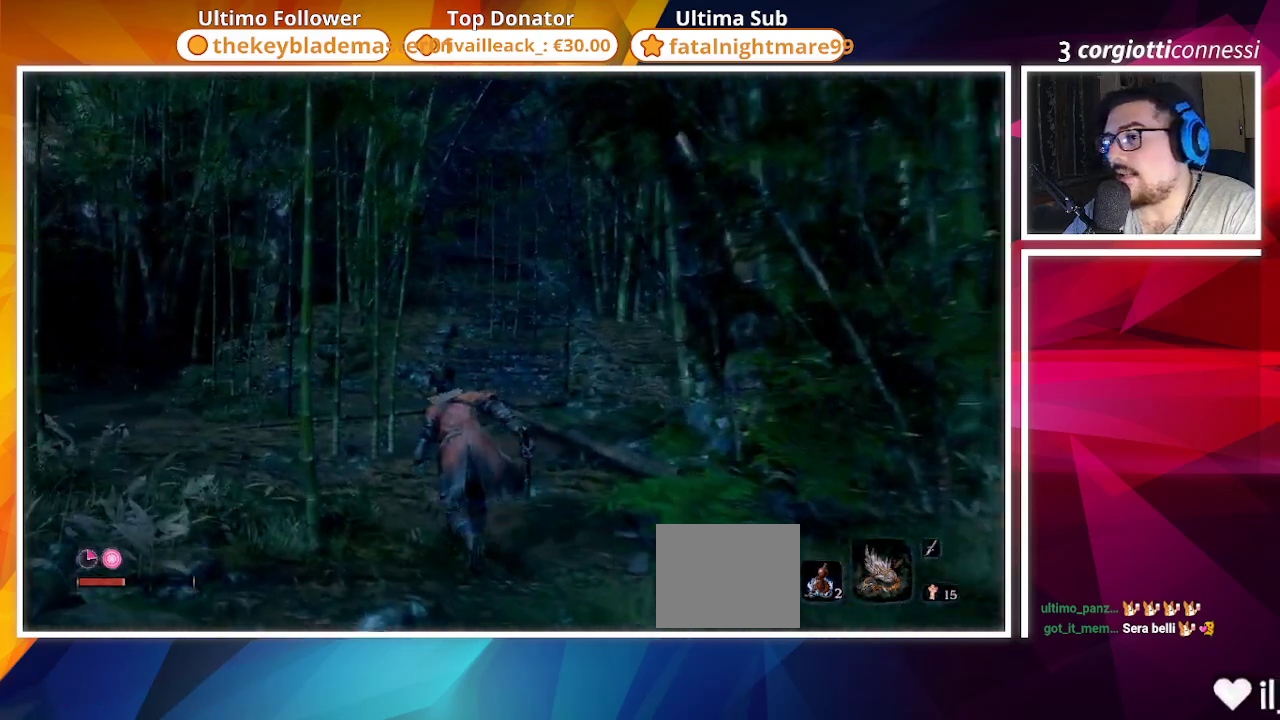
{"buttons": [], "left_stick": "up", "right_stick": "center", "events": [[117, "left_stick", "up"]]}
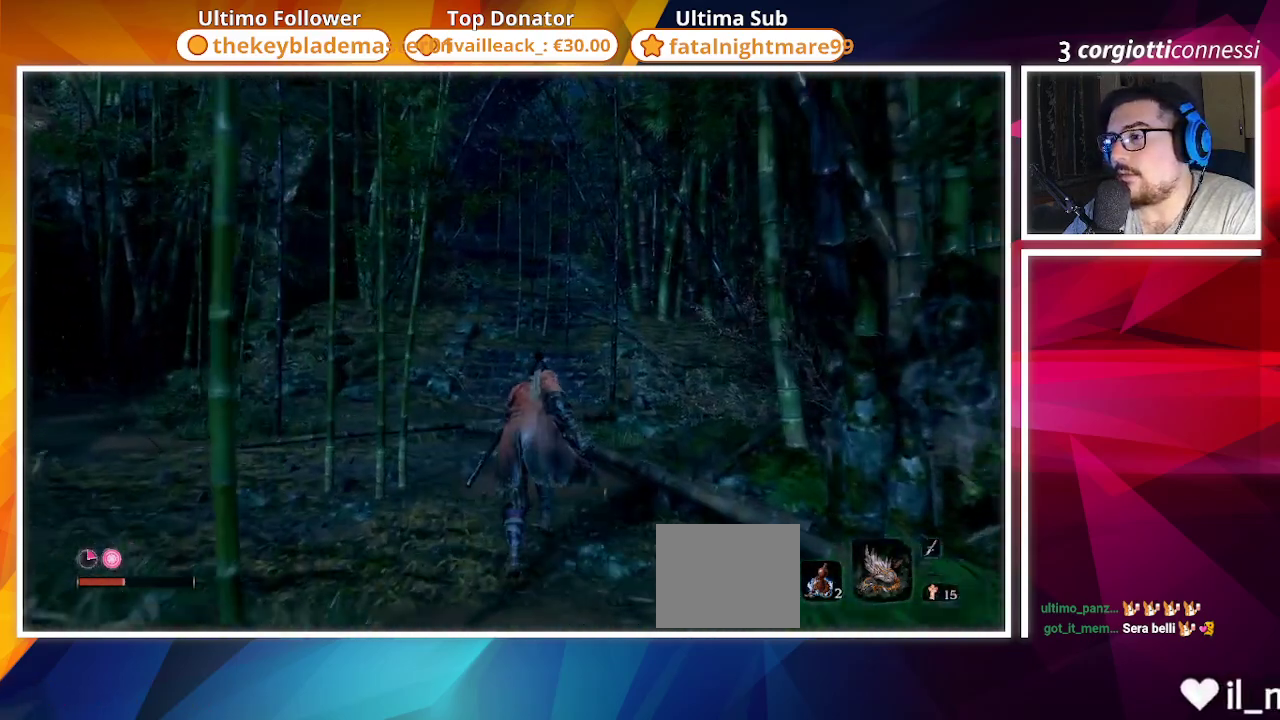
{"buttons": [], "left_stick": "up", "right_stick": "center", "events": []}
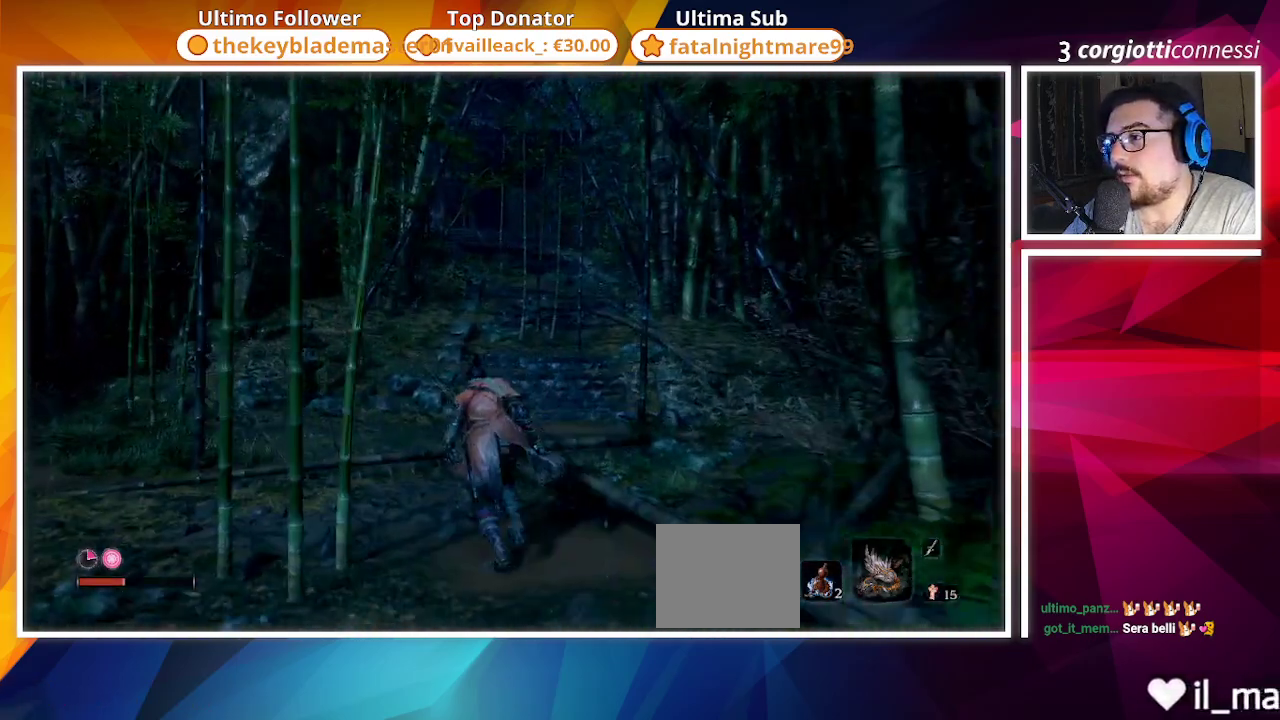
{"buttons": [], "left_stick": "up", "right_stick": "right", "events": [[333, "right_stick", "right"]]}
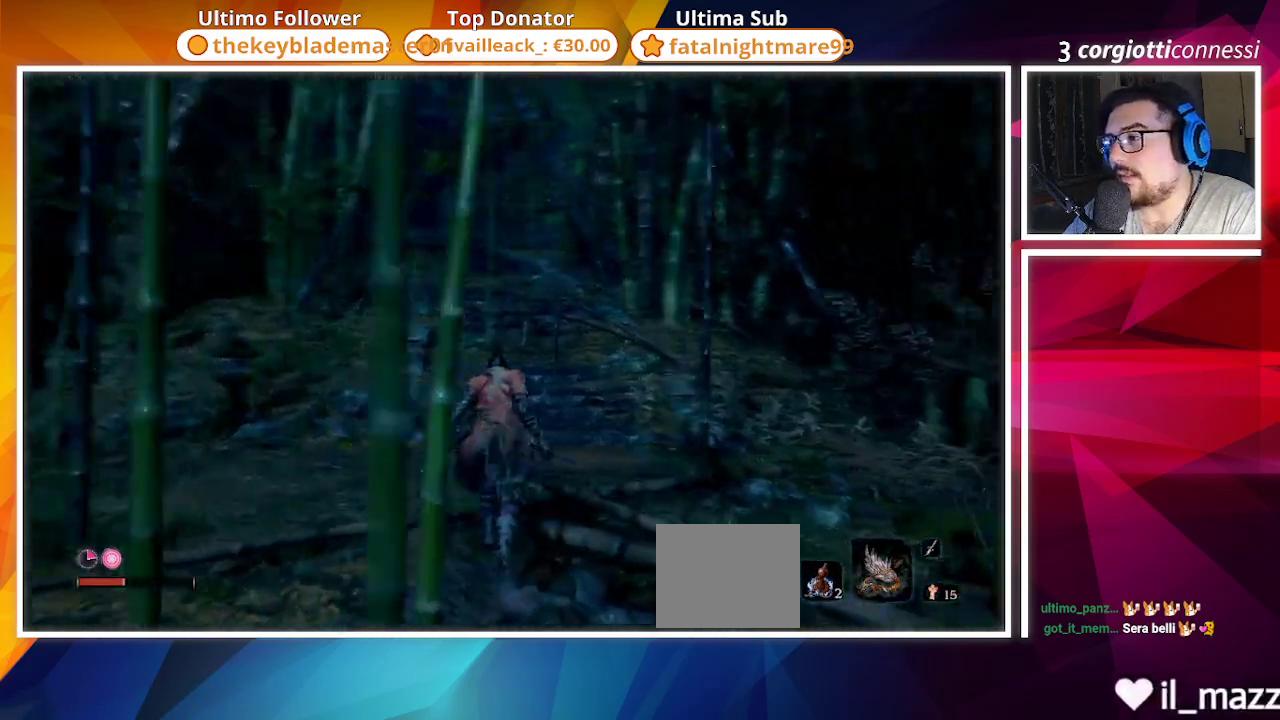
{"buttons": [], "left_stick": "up", "right_stick": "center", "events": [[117, "right_stick", "center"]]}
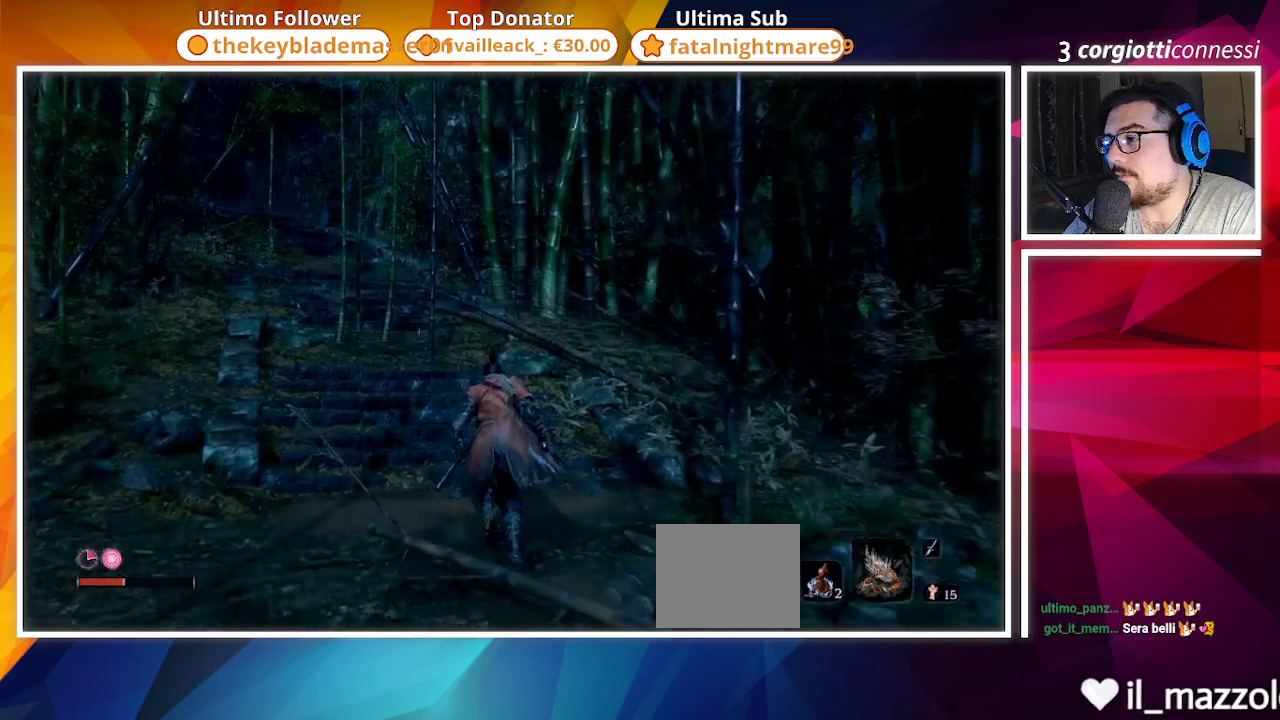
{"buttons": [], "left_stick": "up", "right_stick": "center", "events": [[133, "right_stick", "left"], [200, "right_stick", "up-left"], [300, "right_stick", "center"]]}
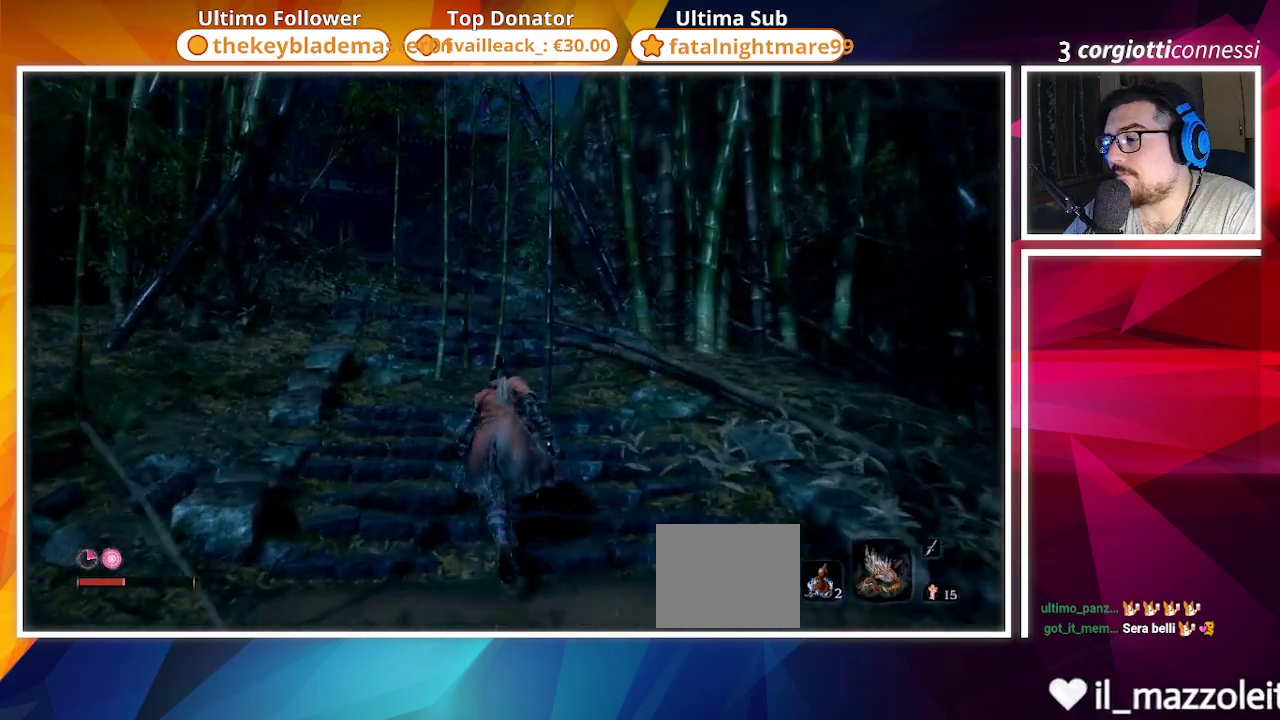
{"buttons": [], "left_stick": "up", "right_stick": "center", "events": [[183, "right_stick", "up-left"], [317, "right_stick", "center"]]}
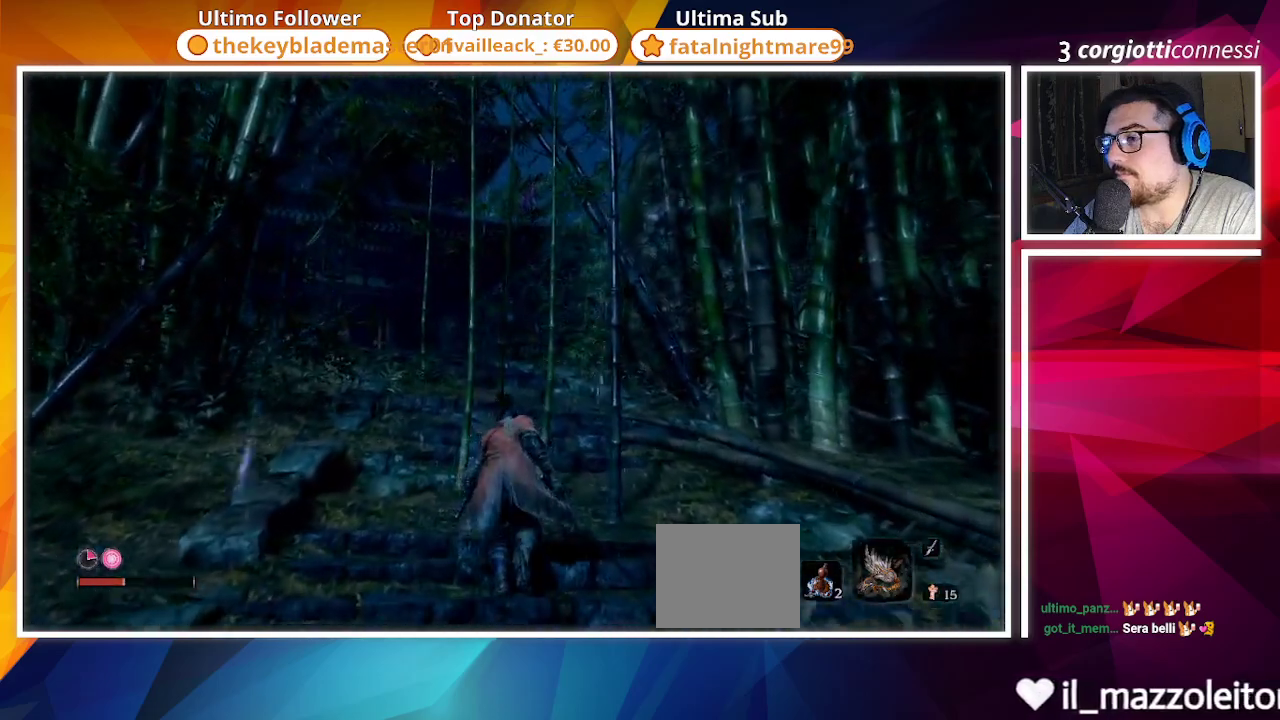
{"buttons": [], "left_stick": "up", "right_stick": "center", "events": [[117, "L3", "down"], [217, "L3", "up"]]}
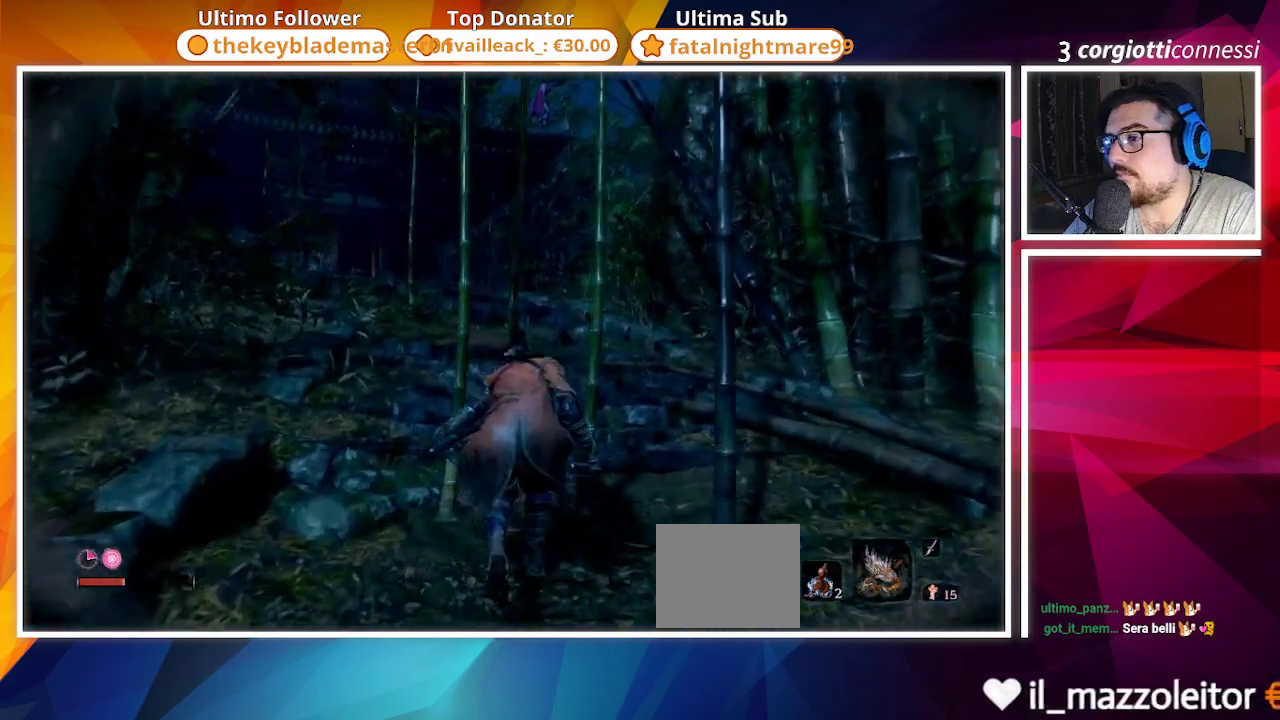
{"buttons": [], "left_stick": "up-right", "right_stick": "center", "events": [[133, "right_stick", "up"], [267, "right_stick", "center"], [500, "left_stick", "up-right"]]}
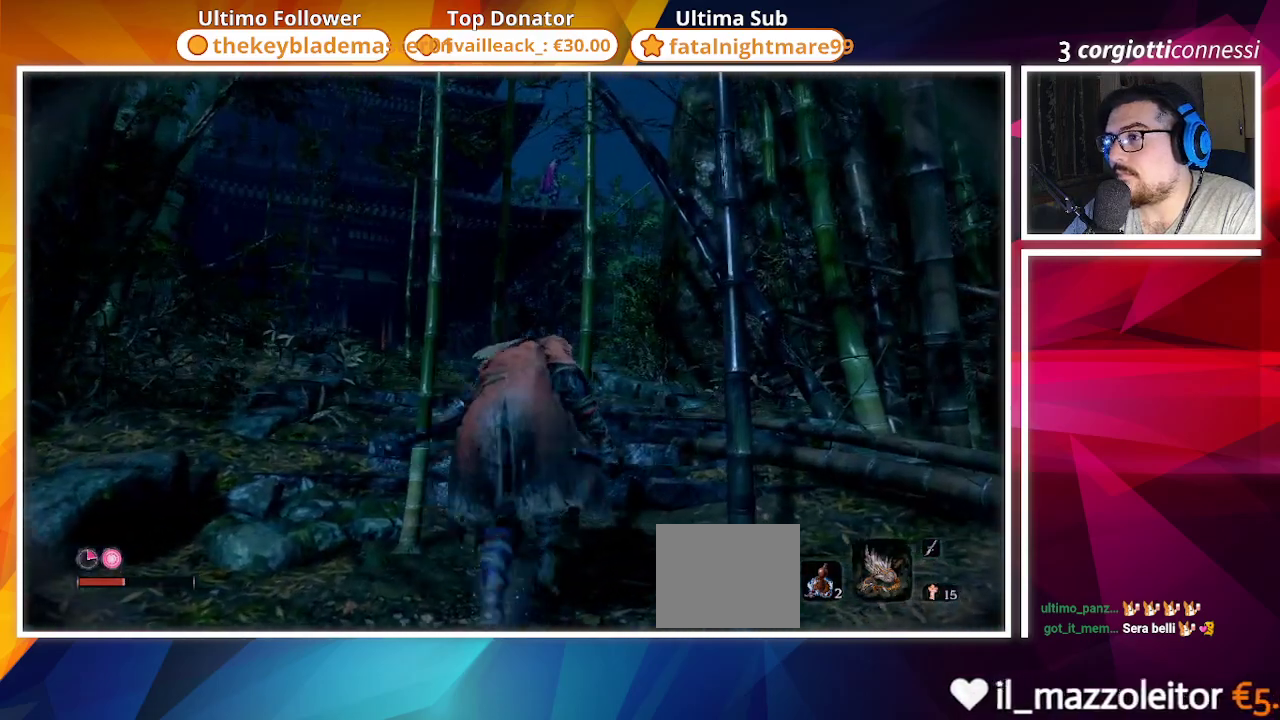
{"buttons": [], "left_stick": "up-right", "right_stick": "center", "events": []}
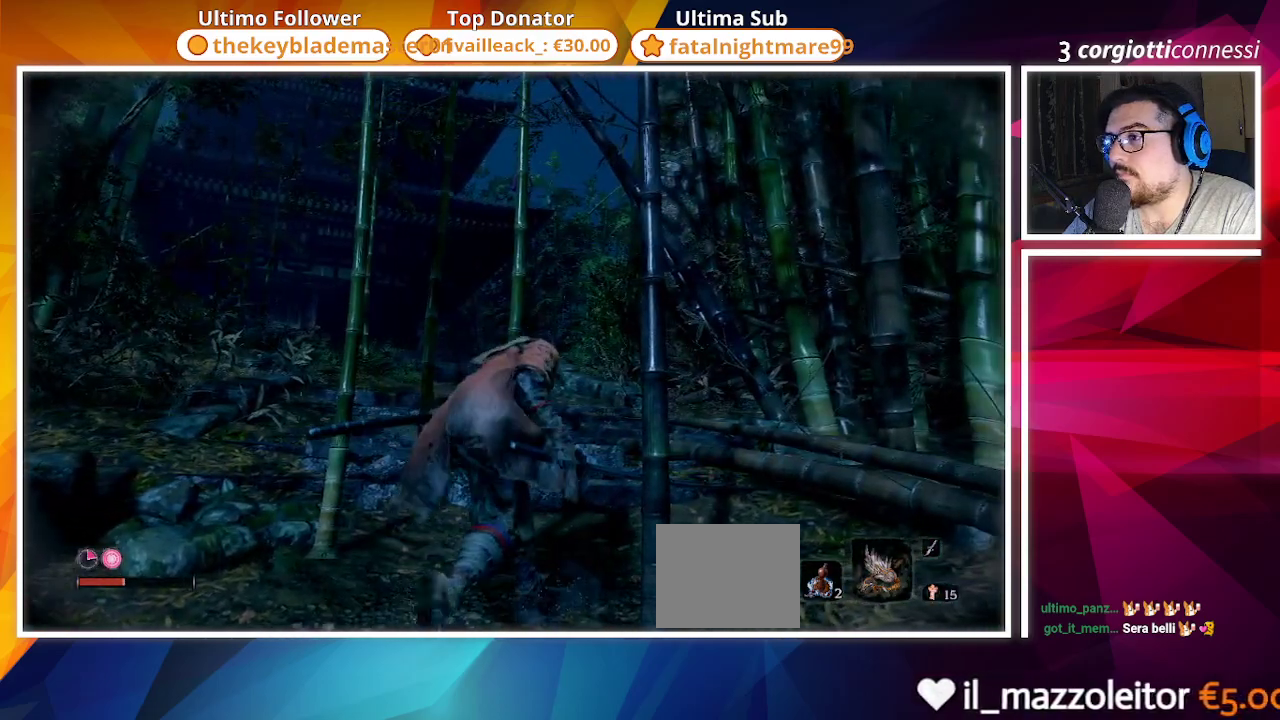
{"buttons": [], "left_stick": "down-right", "right_stick": "center", "events": [[117, "left_stick", "down-right"], [217, "left_stick", "down"], [483, "left_stick", "down-right"]]}